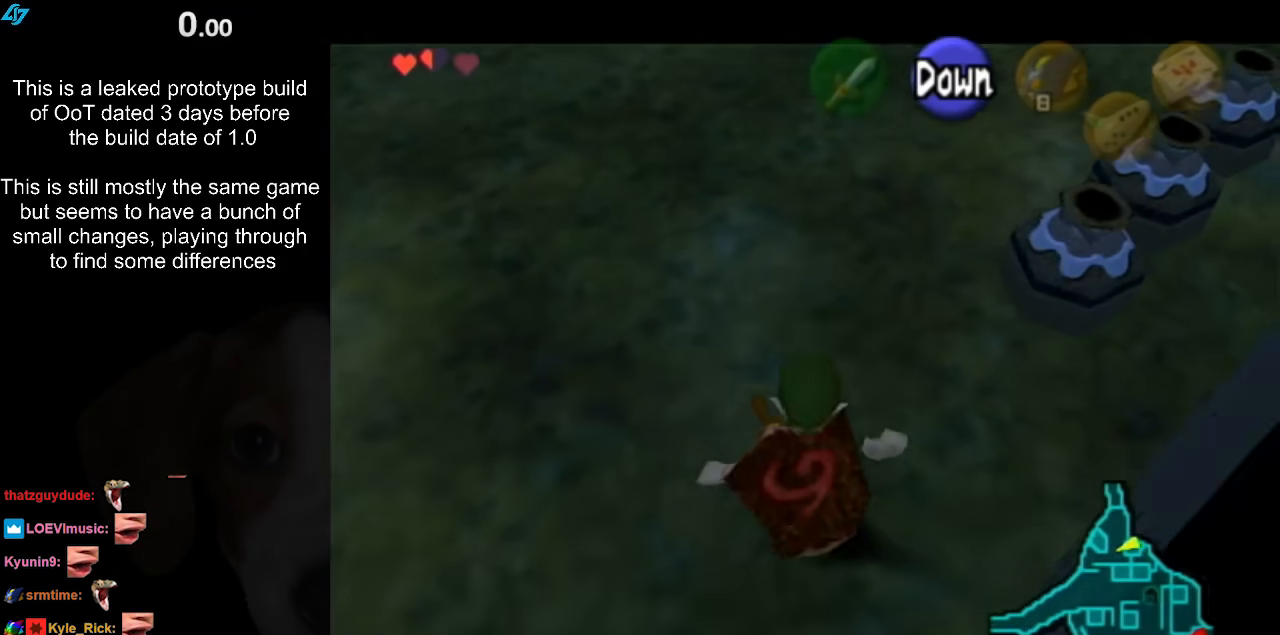
Gameplay with a controller (Nintendo layout); each line is a JSON object with the inputs held at the frame after it. "events" lists button and stick changes between this image and that frame as [ms after this image, input, new state], when the widget could be followed in between. Not read: L3 R3.
{"buttons": [], "left_stick": "up", "right_stick": "center", "events": [[300, "L1", "up"]]}
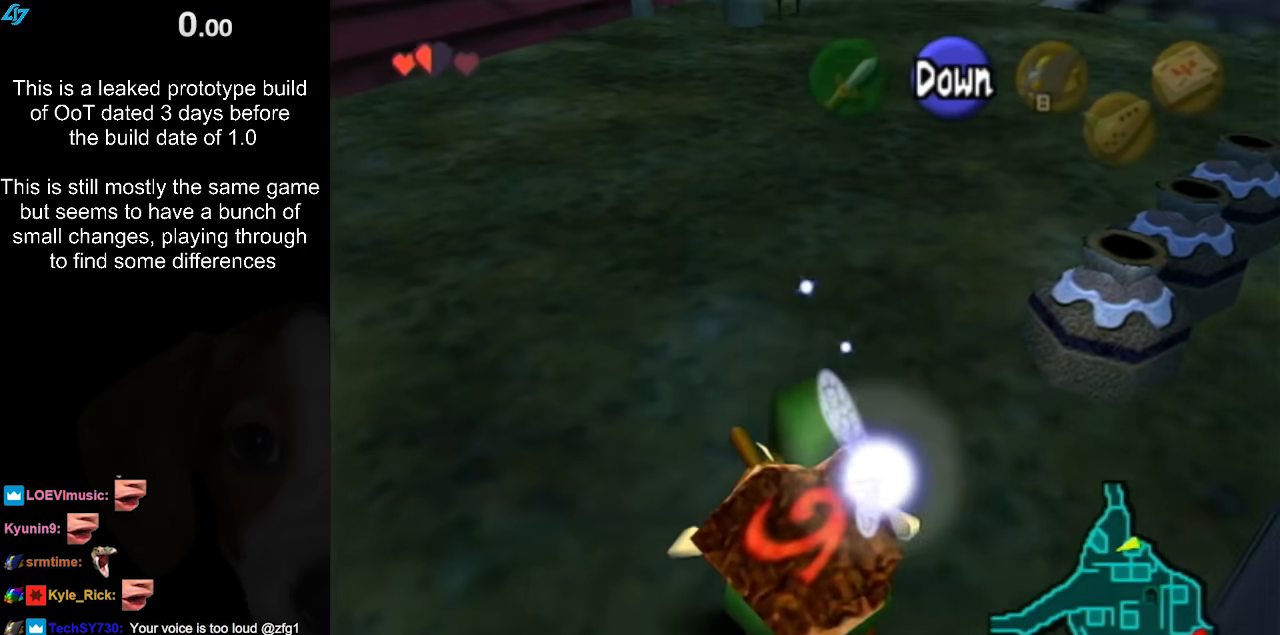
{"buttons": [], "left_stick": "up", "right_stick": "center", "events": [[200, "left_stick", "up-right"], [350, "left_stick", "up"]]}
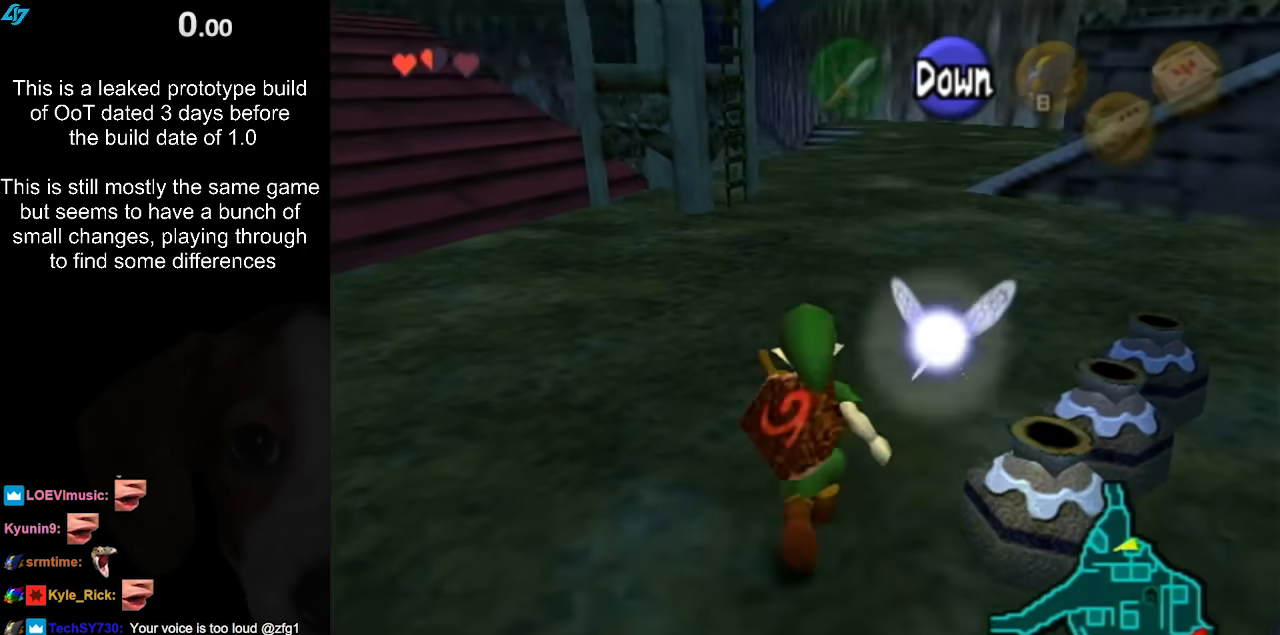
{"buttons": [], "left_stick": "up", "right_stick": "center", "events": [[333, "A", "down"], [483, "A", "up"]]}
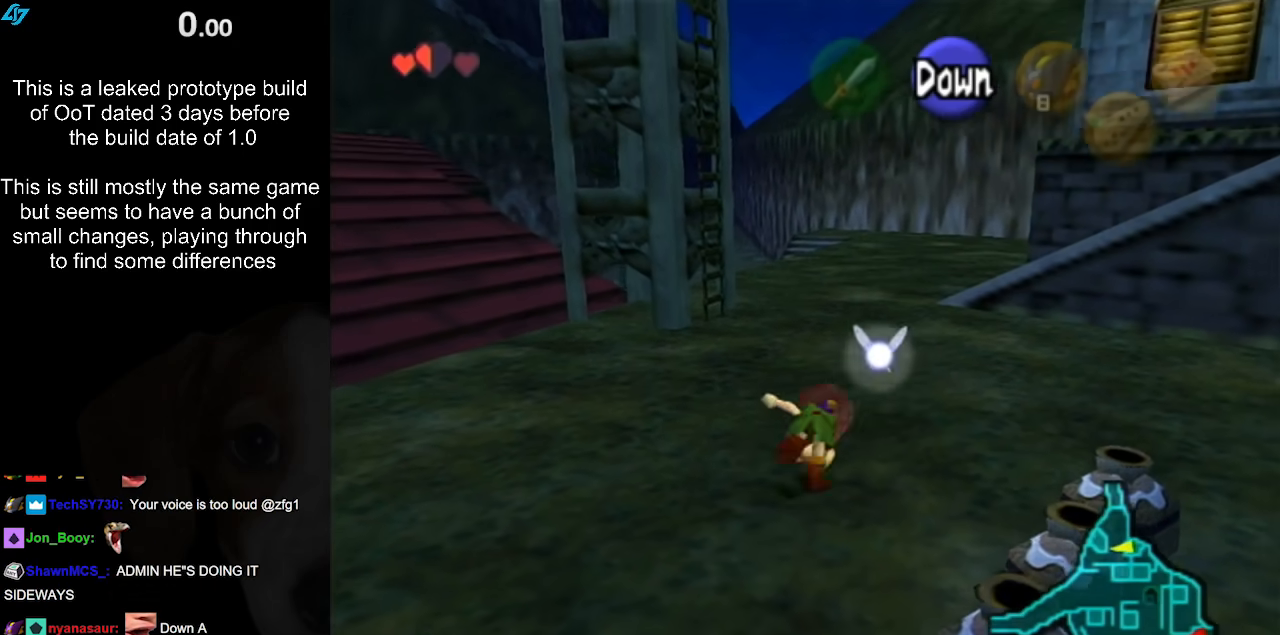
{"buttons": [], "left_stick": "up", "right_stick": "center", "events": []}
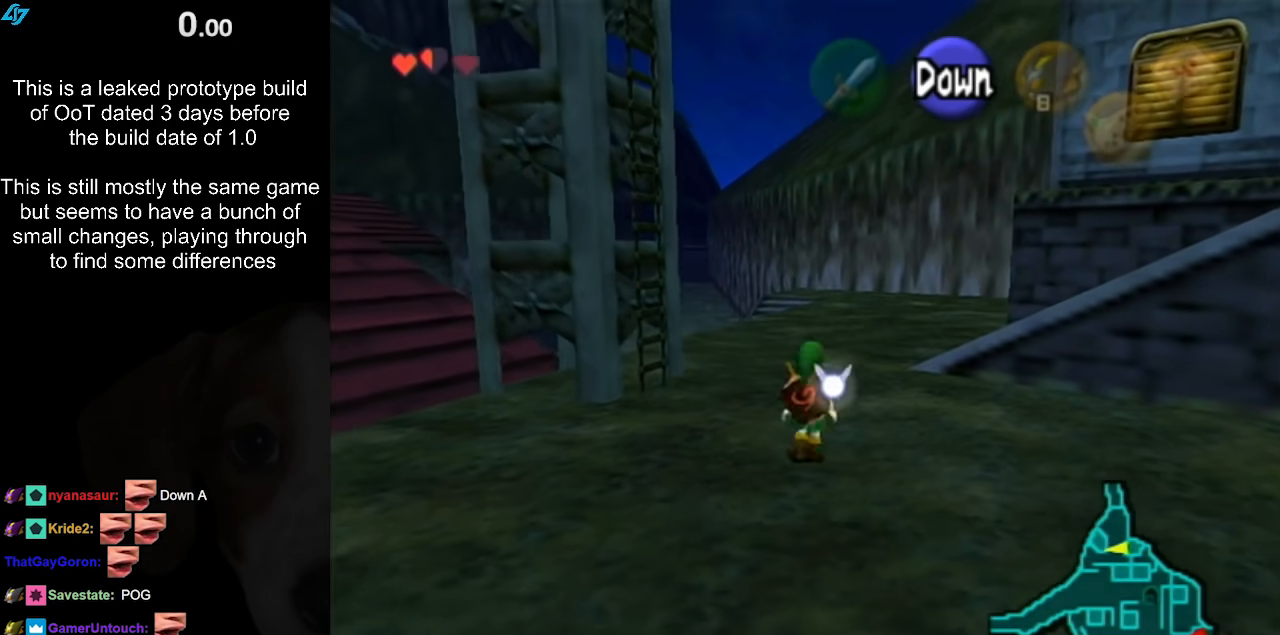
{"buttons": [], "left_stick": "up", "right_stick": "center", "events": []}
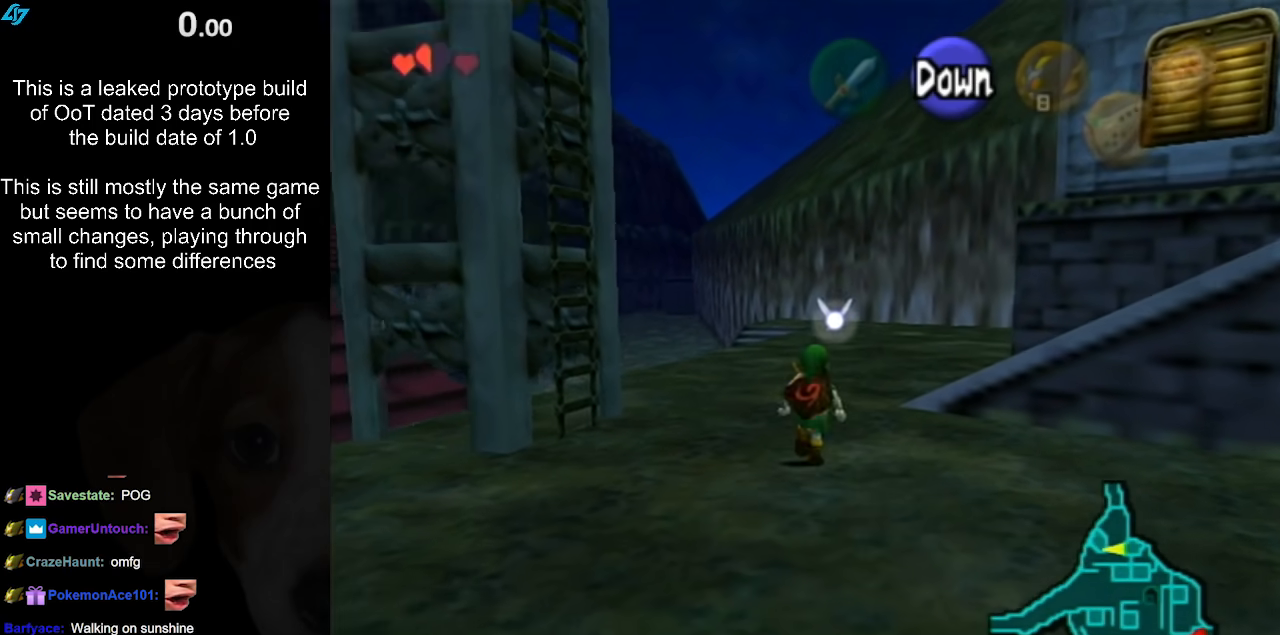
{"buttons": [], "left_stick": "up", "right_stick": "center", "events": []}
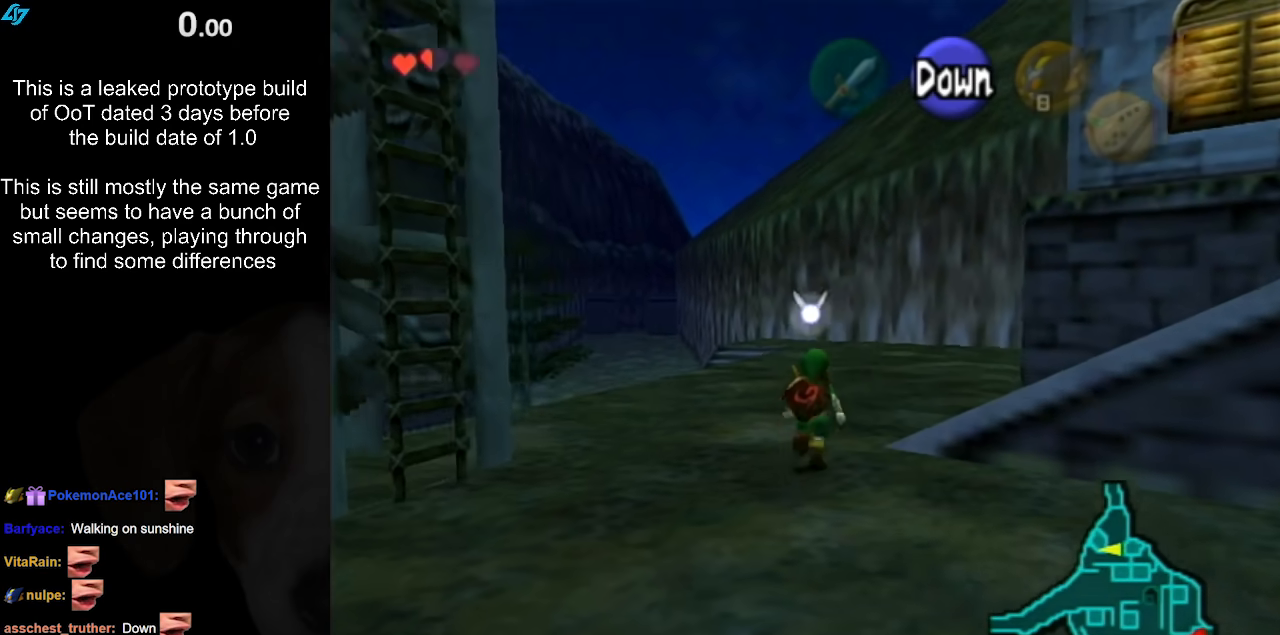
{"buttons": [], "left_stick": "up", "right_stick": "center", "events": []}
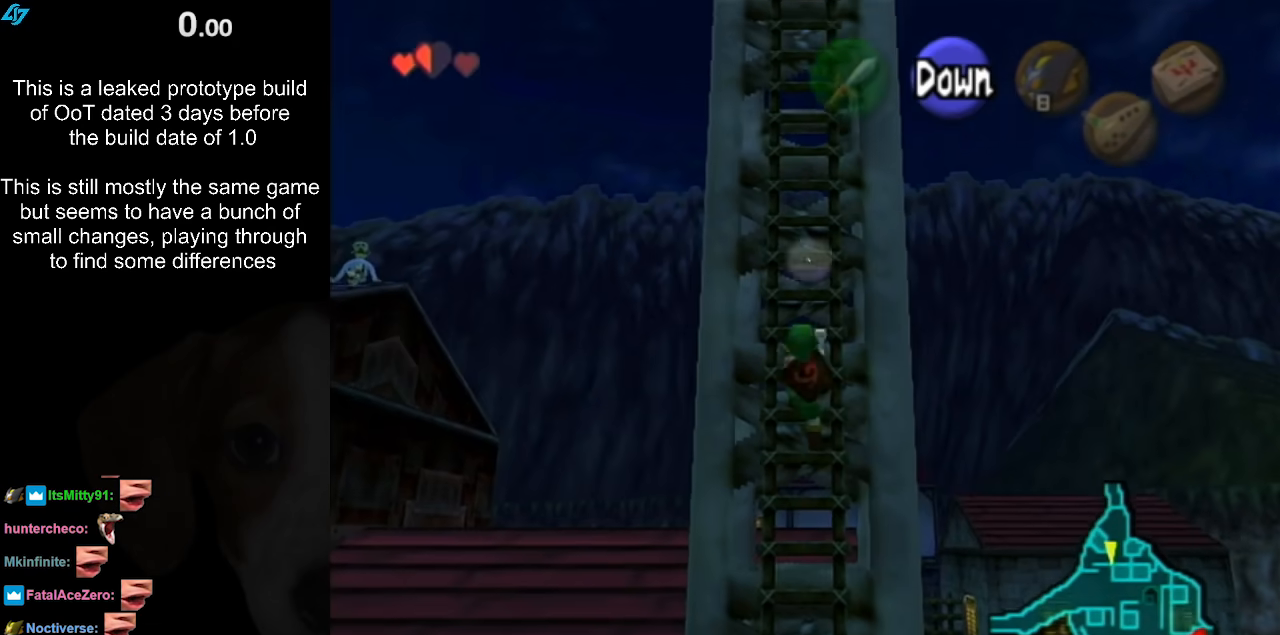
{"buttons": [], "left_stick": "up", "right_stick": "center", "events": []}
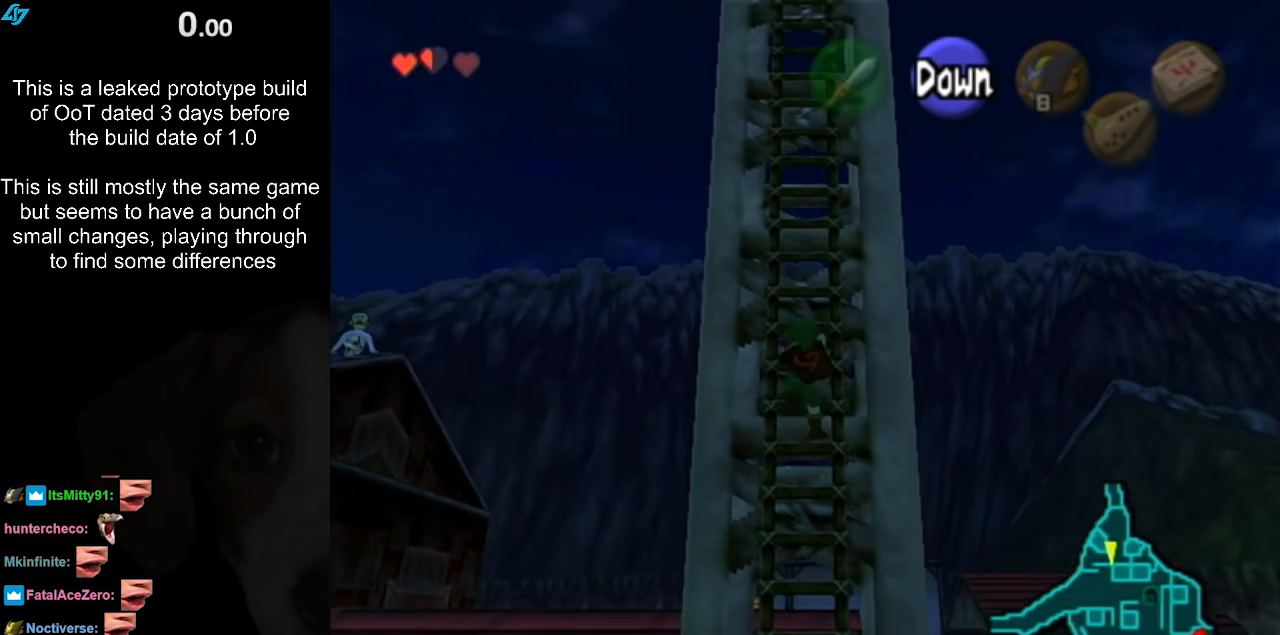
{"buttons": [], "left_stick": "up", "right_stick": "center", "events": []}
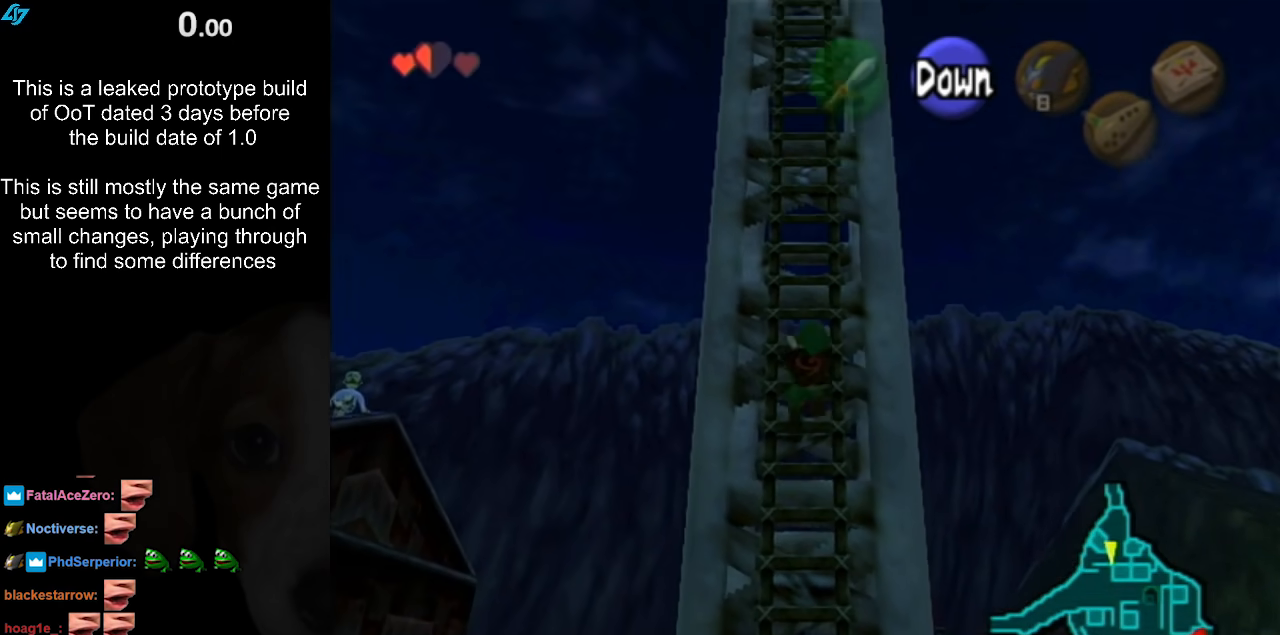
{"buttons": [], "left_stick": "up", "right_stick": "center", "events": []}
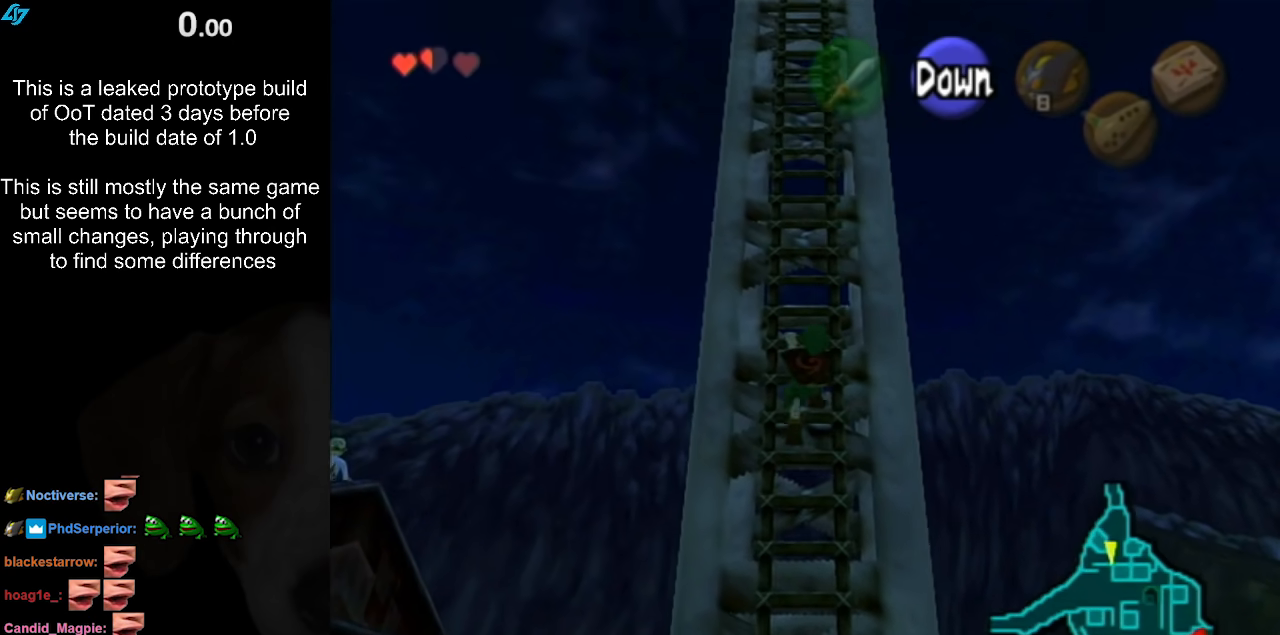
{"buttons": [], "left_stick": "up", "right_stick": "center", "events": []}
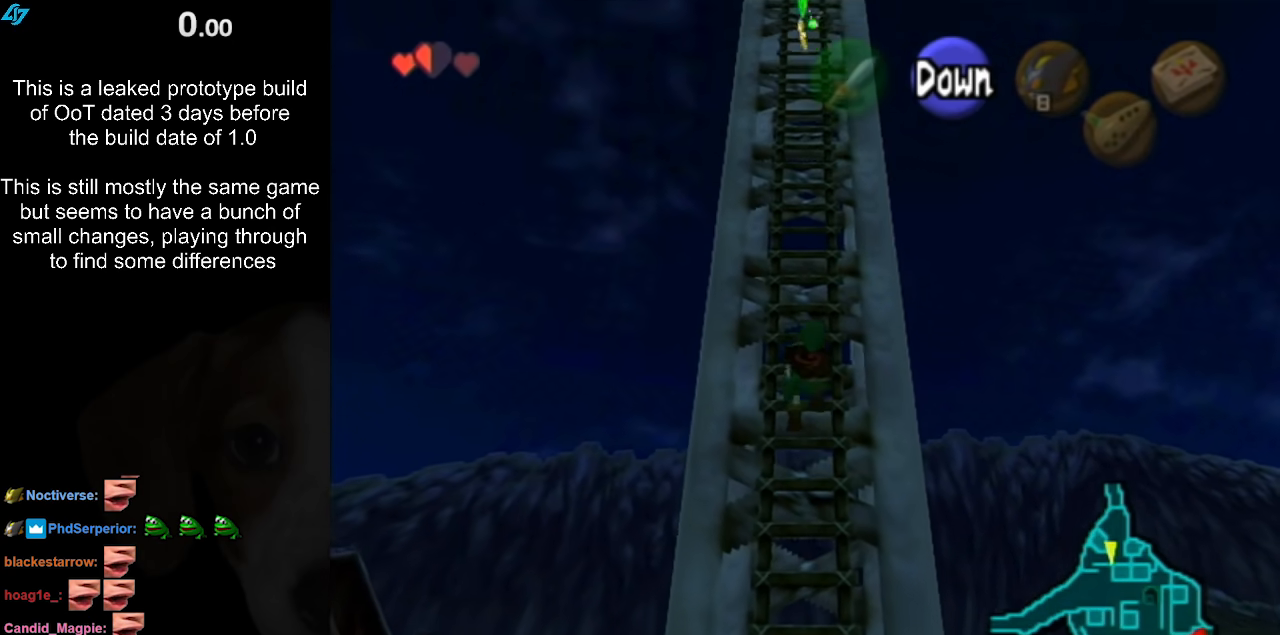
{"buttons": [], "left_stick": "up", "right_stick": "center", "events": []}
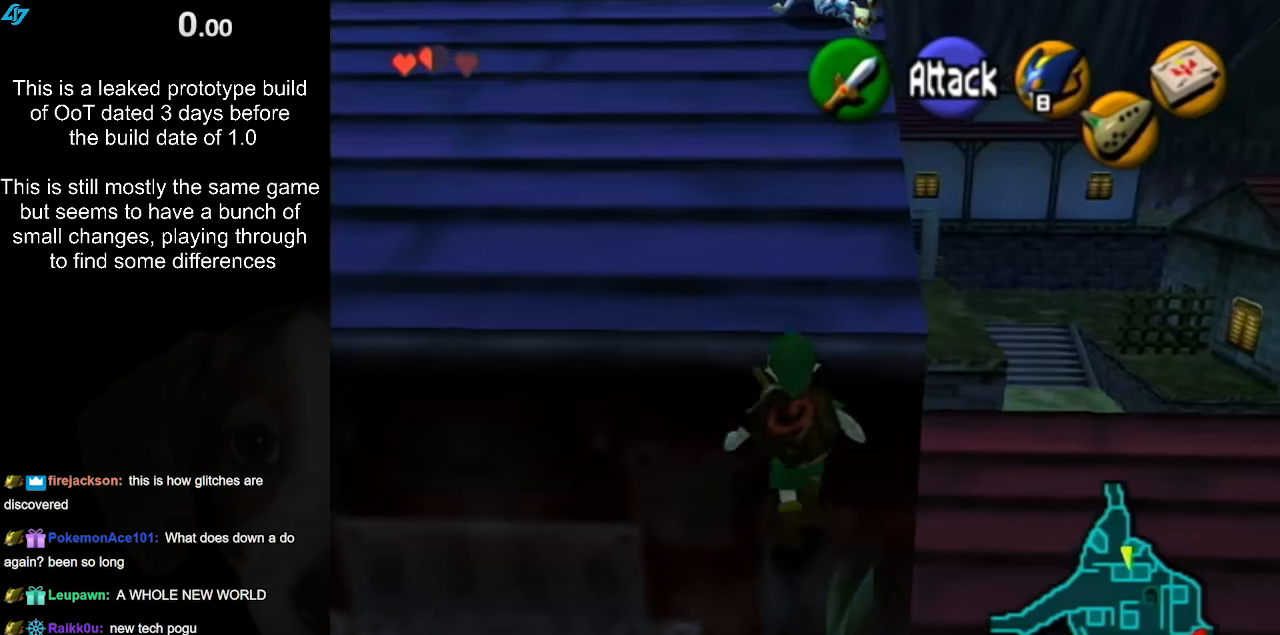
{"buttons": [], "left_stick": "up", "right_stick": "center", "events": []}
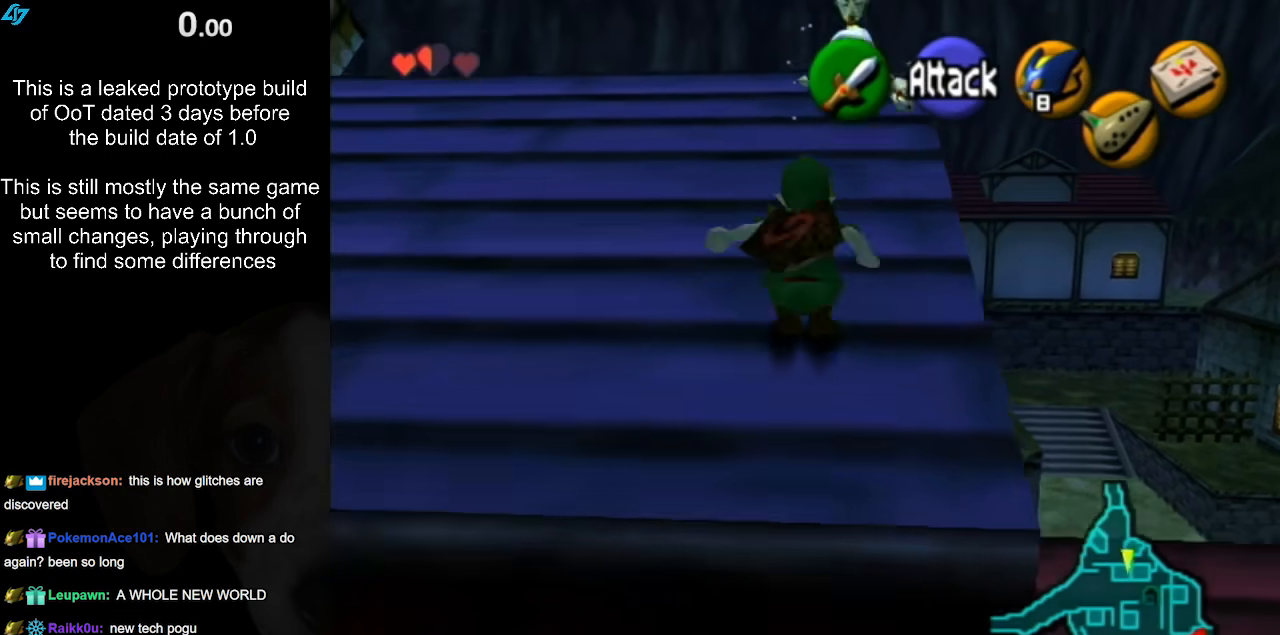
{"buttons": ["A"], "left_stick": "center", "right_stick": "center", "events": [[133, "L1", "down"], [200, "A", "down"], [283, "A", "up"], [333, "A", "down"], [333, "L1", "up"], [433, "A", "up"], [433, "left_stick", "center"], [500, "A", "down"]]}
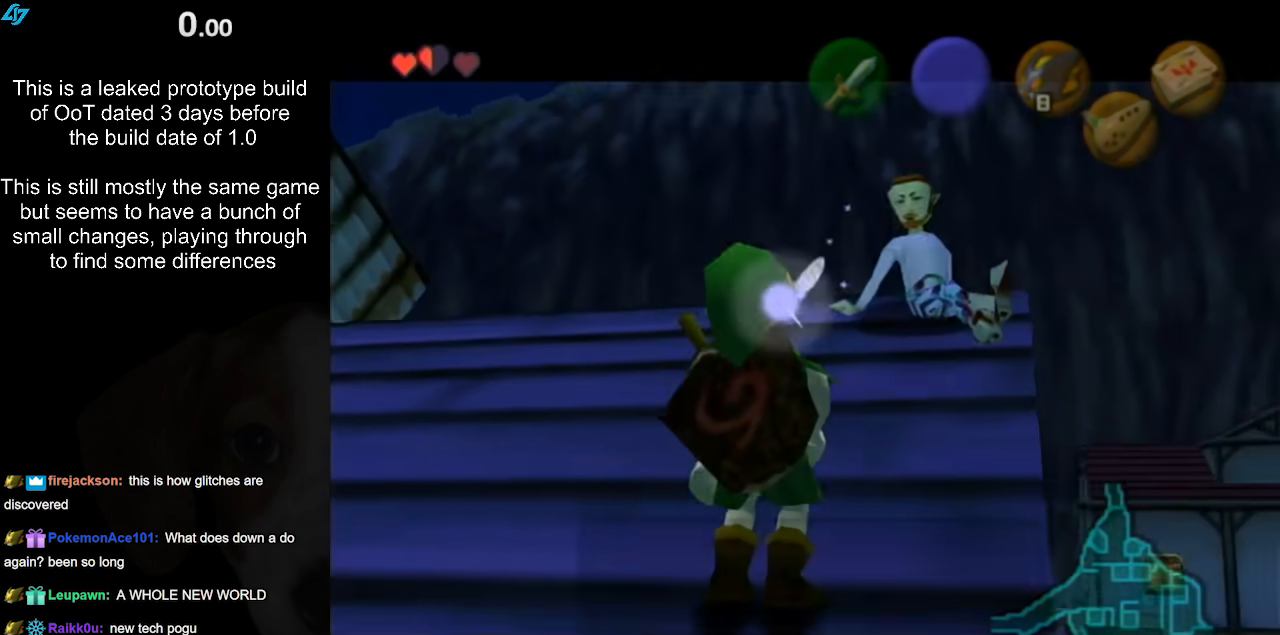
{"buttons": ["A", "B"], "left_stick": "center", "right_stick": "center", "events": [[100, "A", "up"], [200, "A", "down"], [233, "A", "up"], [367, "A", "down"], [367, "B", "down"], [450, "A", "up"], [450, "B", "up"], [500, "A", "down"], [500, "B", "down"]]}
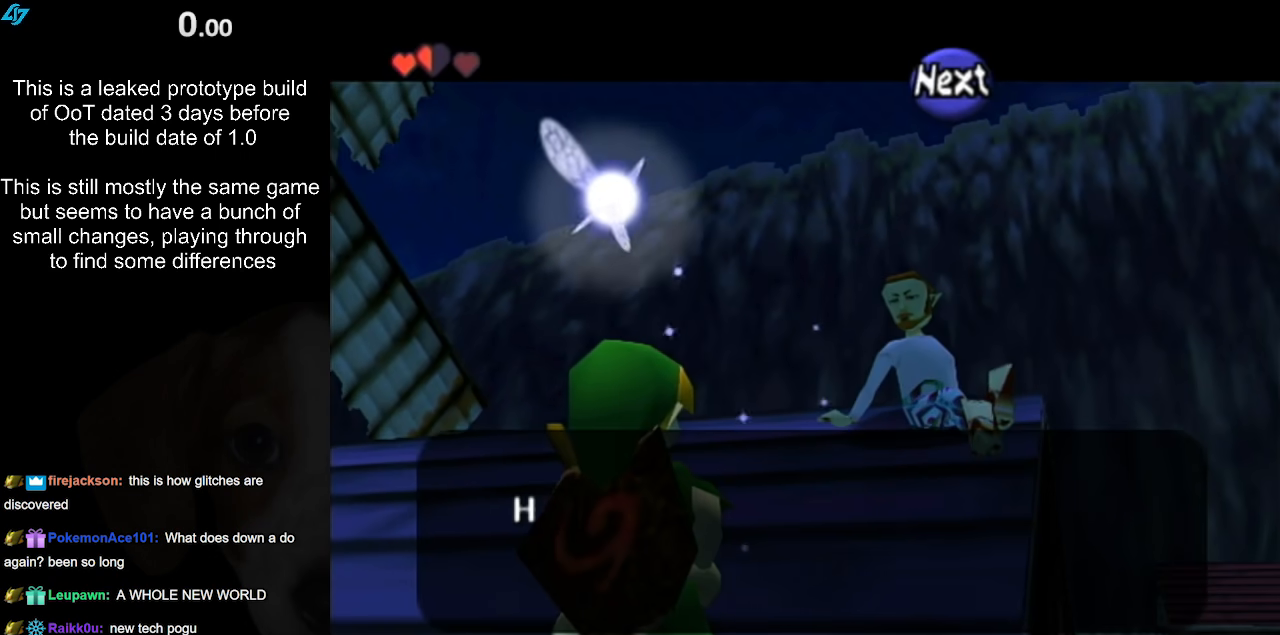
{"buttons": [], "left_stick": "center", "right_stick": "center", "events": [[83, "A", "up"], [83, "B", "up"], [150, "A", "down"], [150, "B", "down"], [250, "A", "up"], [250, "B", "up"], [333, "A", "down"], [333, "B", "down"], [417, "A", "up"], [417, "B", "up"]]}
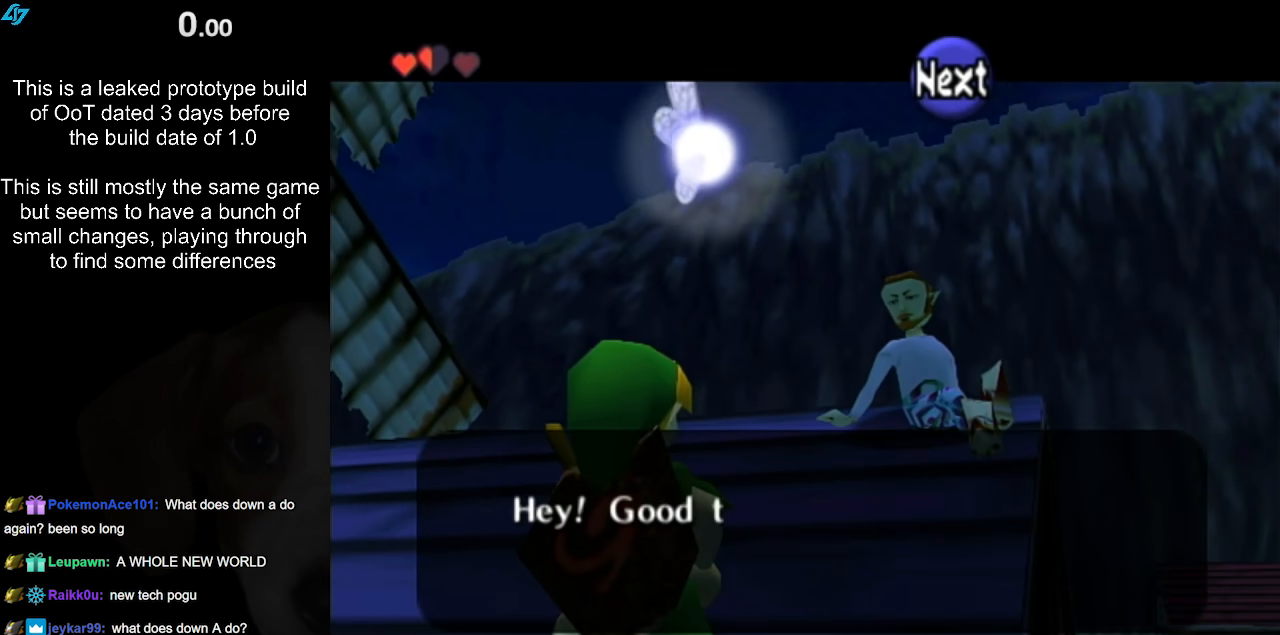
{"buttons": [], "left_stick": "center", "right_stick": "center", "events": [[17, "A", "down"], [17, "B", "down"], [100, "A", "up"], [100, "B", "up"], [183, "B", "down"], [200, "A", "down"], [267, "A", "up"], [267, "B", "up"], [350, "A", "down"], [350, "B", "down"], [400, "A", "up"], [433, "B", "up"]]}
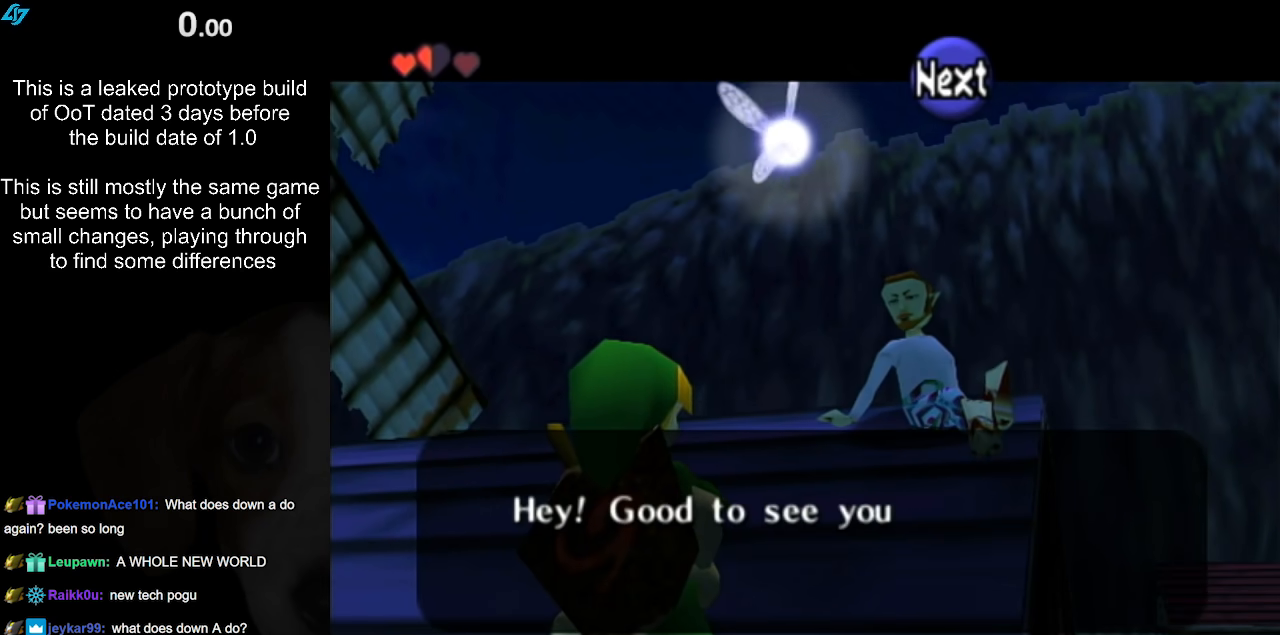
{"buttons": [], "left_stick": "center", "right_stick": "center", "events": [[33, "A", "down"], [33, "B", "down"], [100, "A", "up"], [100, "B", "up"], [217, "A", "down"], [217, "B", "down"], [283, "A", "up"], [300, "B", "up"], [367, "B", "down"], [400, "A", "down"], [467, "A", "up"], [500, "B", "up"]]}
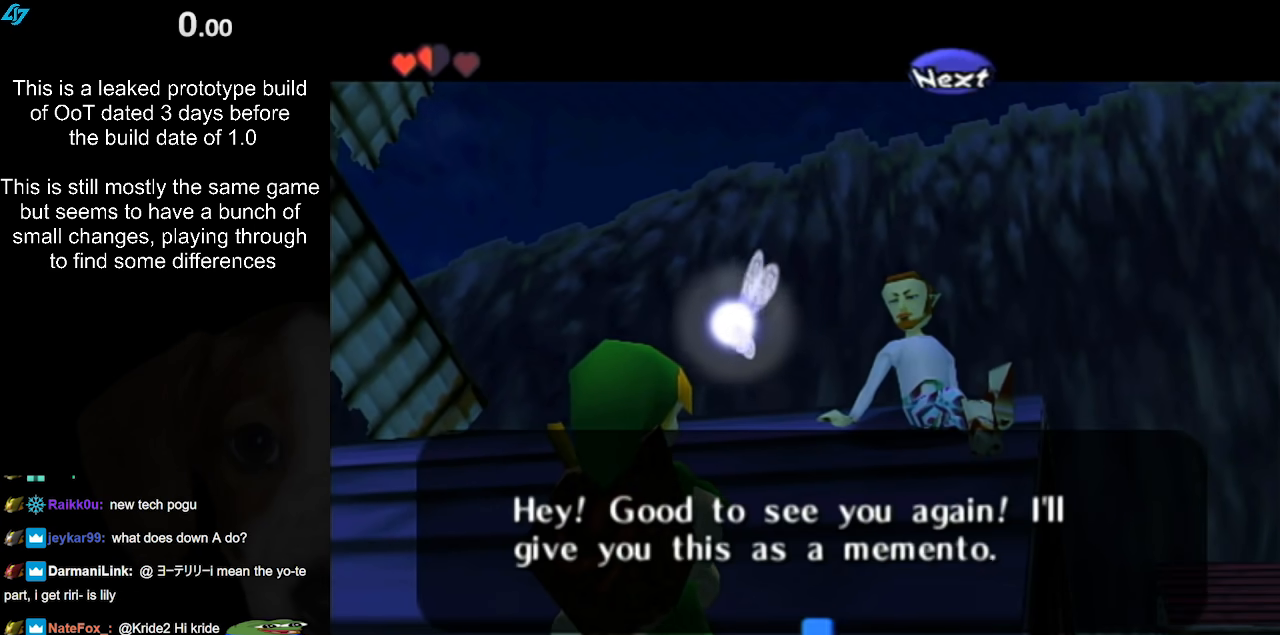
{"buttons": [], "left_stick": "center", "right_stick": "center", "events": [[67, "B", "down"], [83, "A", "down"], [117, "A", "up"], [133, "B", "up"], [200, "B", "down"], [233, "A", "down"], [283, "A", "up"], [317, "B", "up"], [417, "A", "down"], [417, "B", "down"], [450, "A", "up"], [483, "B", "up"]]}
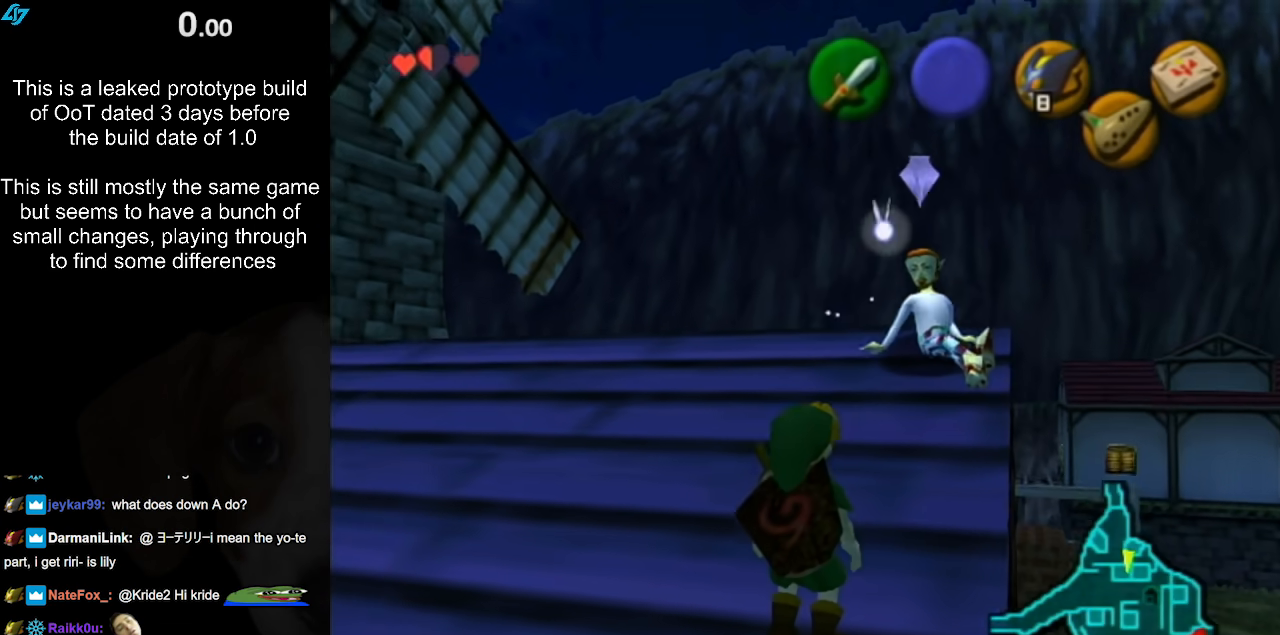
{"buttons": [], "left_stick": "center", "right_stick": "center", "events": [[83, "A", "down"], [83, "B", "down"], [183, "A", "up"], [183, "B", "up"]]}
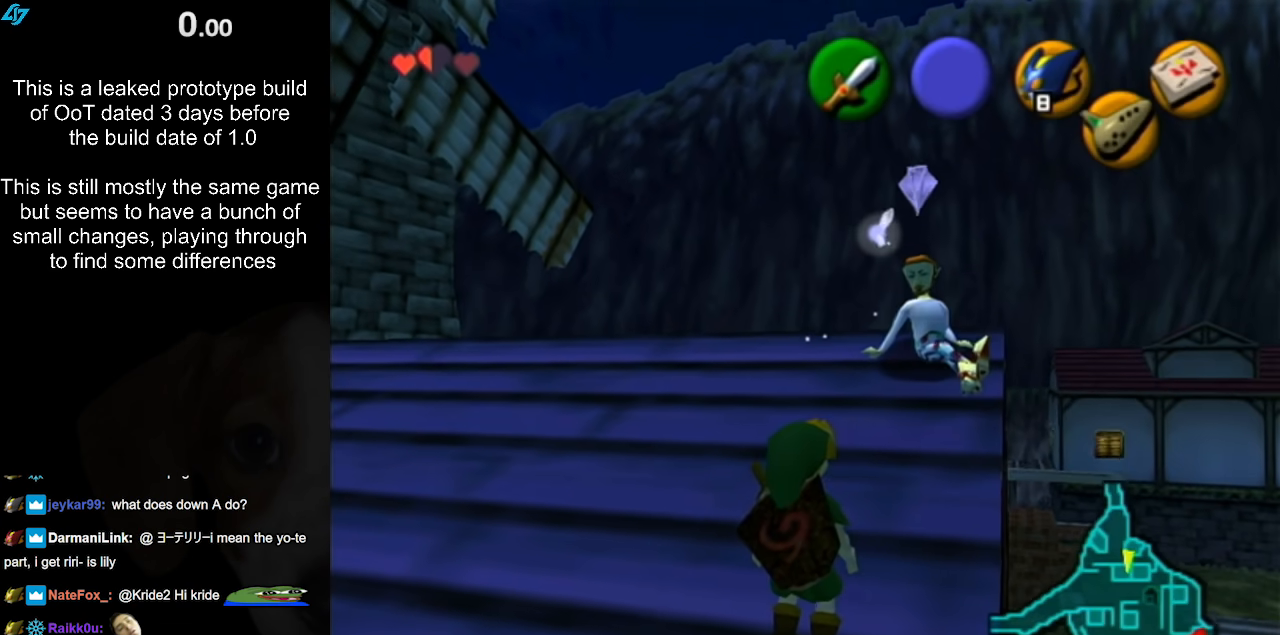
{"buttons": [], "left_stick": "up", "right_stick": "center", "events": [[100, "left_stick", "up"], [167, "left_stick", "up-right"], [500, "left_stick", "up"]]}
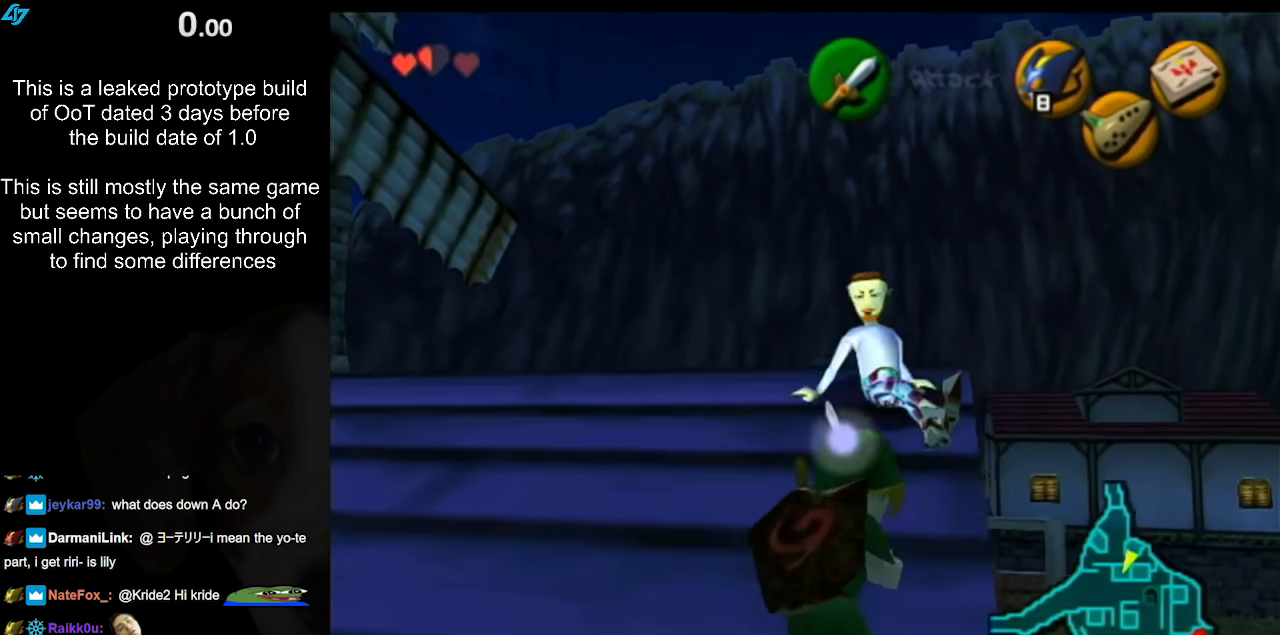
{"buttons": [], "left_stick": "center", "right_stick": "center", "events": [[383, "left_stick", "center"]]}
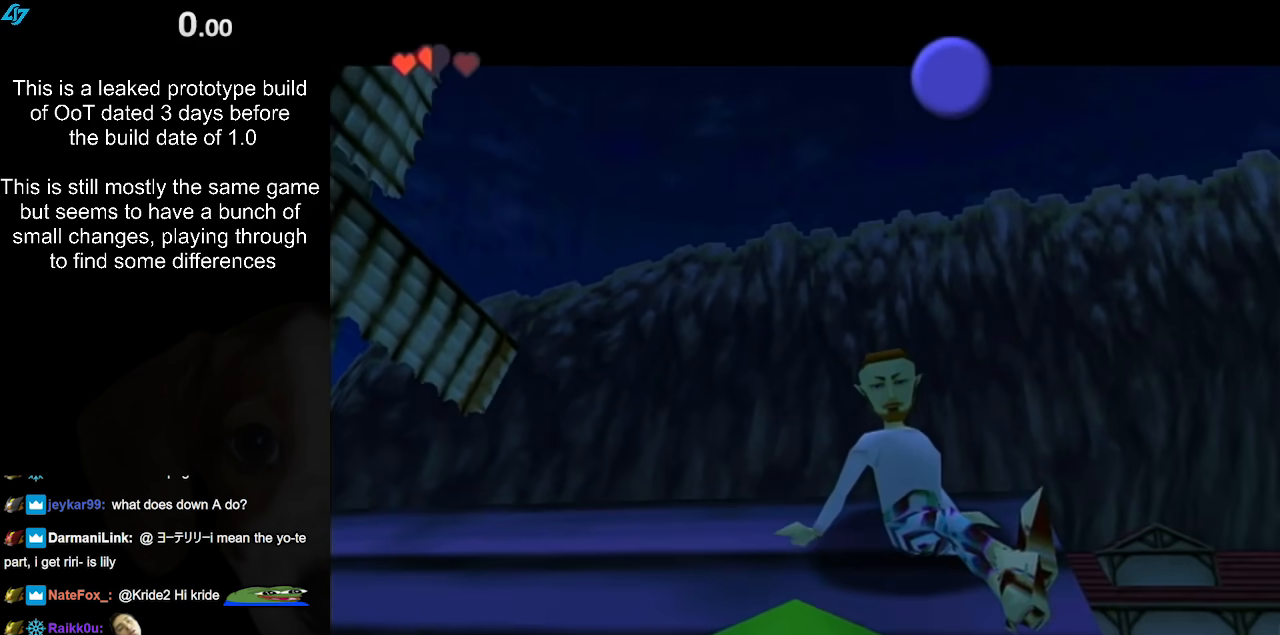
{"buttons": ["A", "B"], "left_stick": "center", "right_stick": "center", "events": [[150, "A", "down"], [150, "B", "down"], [283, "A", "up"], [283, "B", "up"], [367, "A", "down"], [367, "B", "down"], [467, "A", "up"], [467, "B", "up"], [500, "A", "down"], [500, "B", "down"]]}
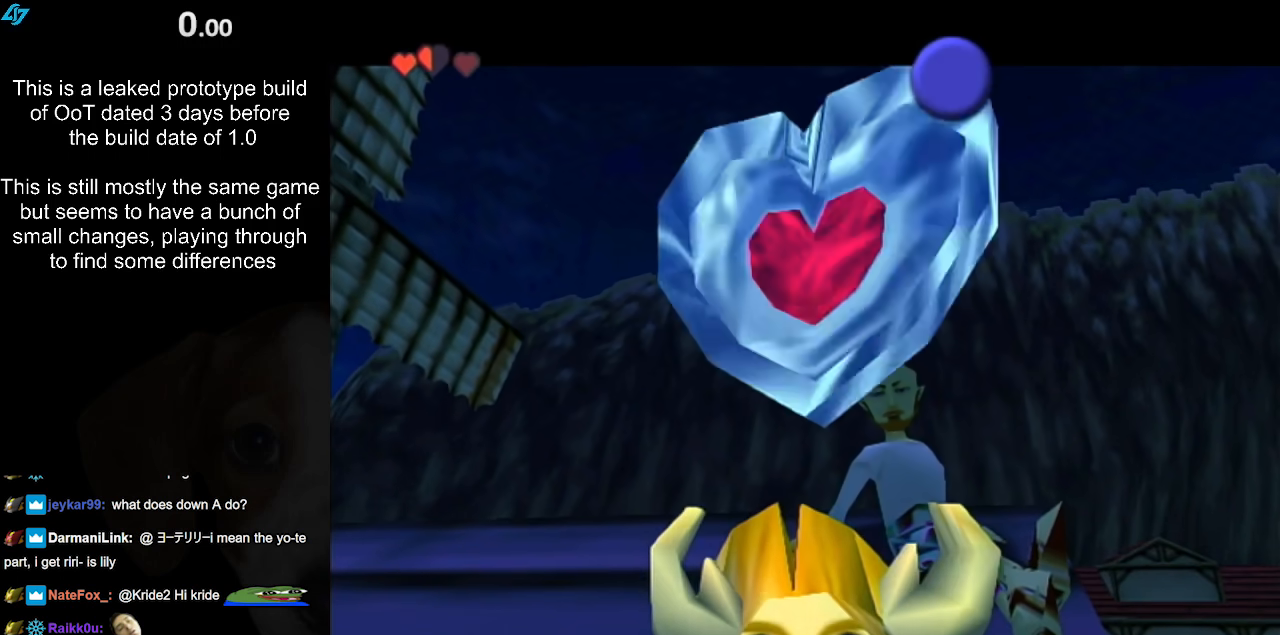
{"buttons": [], "left_stick": "center", "right_stick": "center", "events": [[133, "A", "up"], [133, "B", "up"]]}